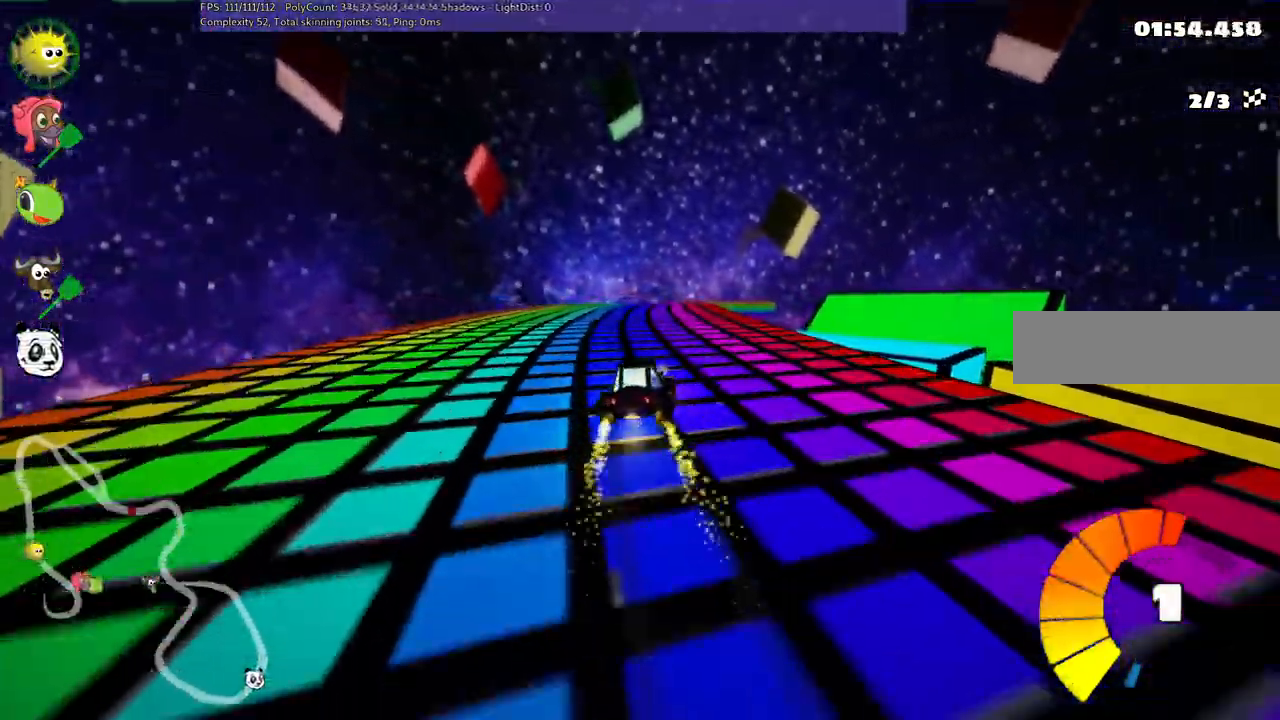
Gameplay with keyboard; each line is a JSON object with the keys held at the frame after it. "events" lists presses ("down") and releases ("up") of ".", "/", "alt_r", "b", "c", "comma", "ctrl_r", "d", "down", "f", "g", "h", "j", "k", "l", "left", "m", "n", "quote", "return", "right", "semicolon", "shift_r", "space", "super", "up" and "v" between this image and that frame as [ms after this image, input, new state], when the widget could be followed in between. No other keys are recorded. Mouse input is not recorded.
{"keys": ["left", "m", "up"], "events": [[333, "right", "down"], [417, "right", "up"]]}
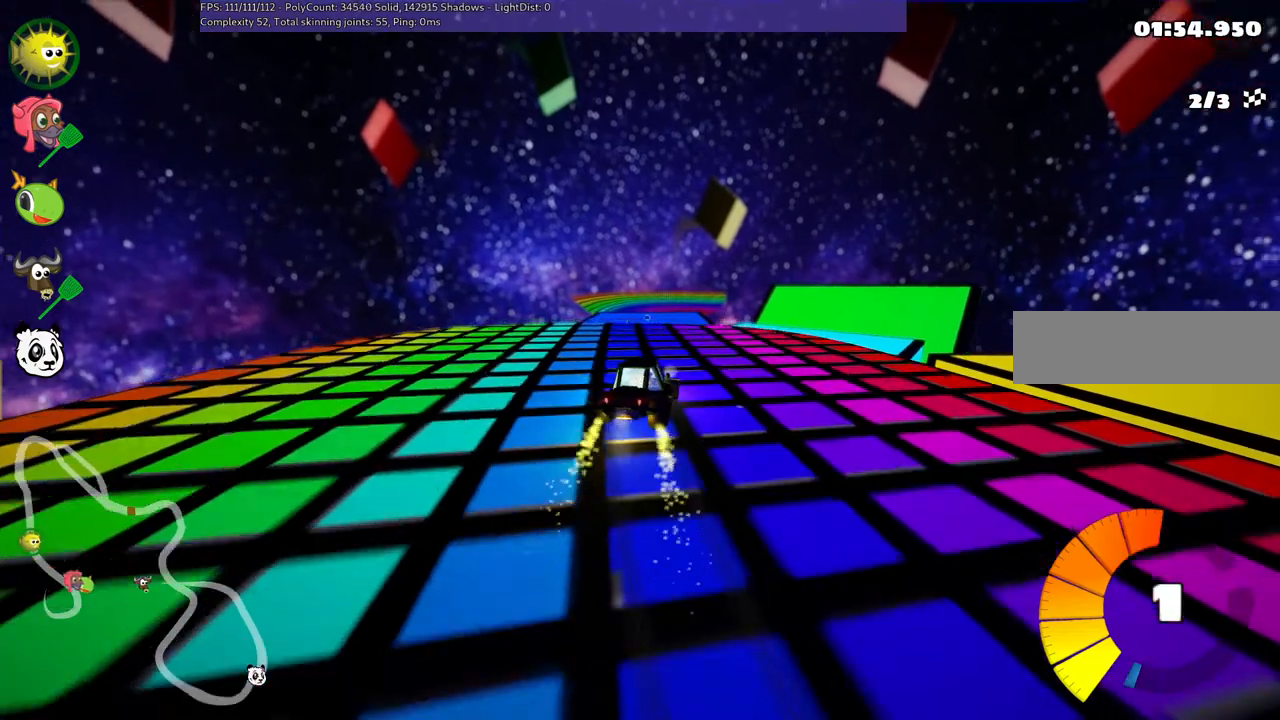
{"keys": ["m", "right", "up"], "events": [[167, "right", "down"], [300, "left", "up"]]}
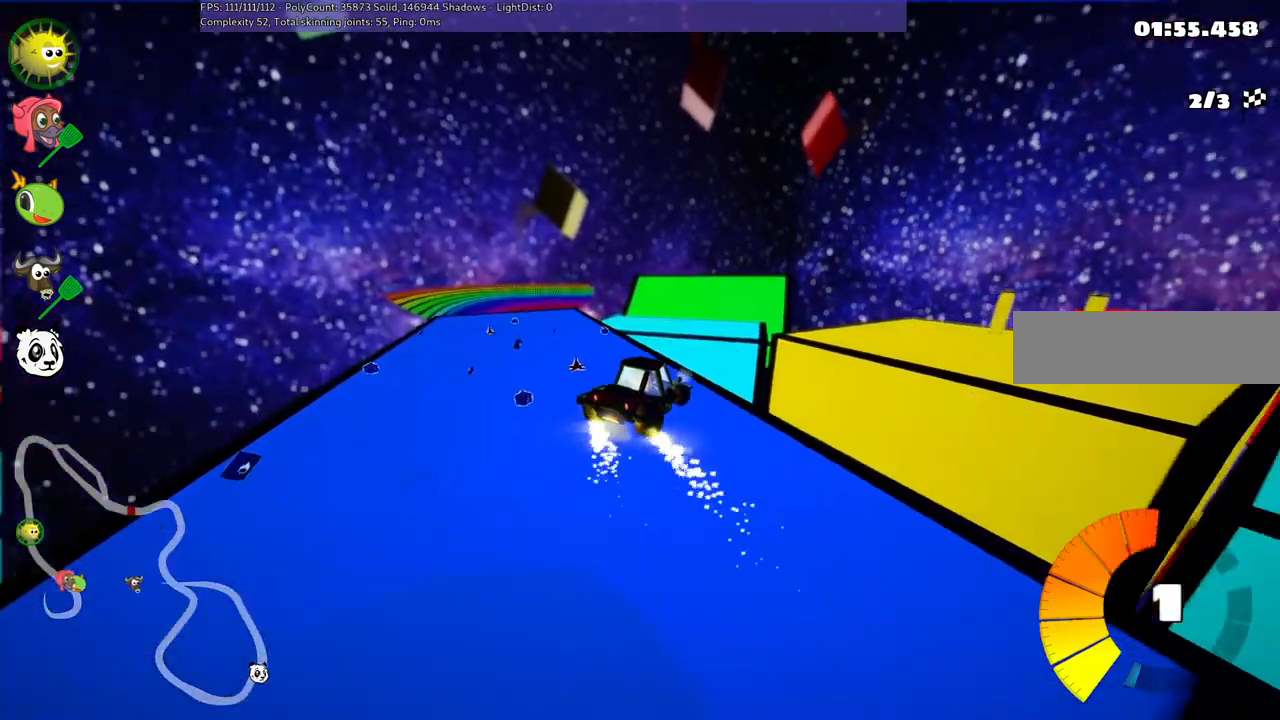
{"keys": ["m", "right", "up"], "events": []}
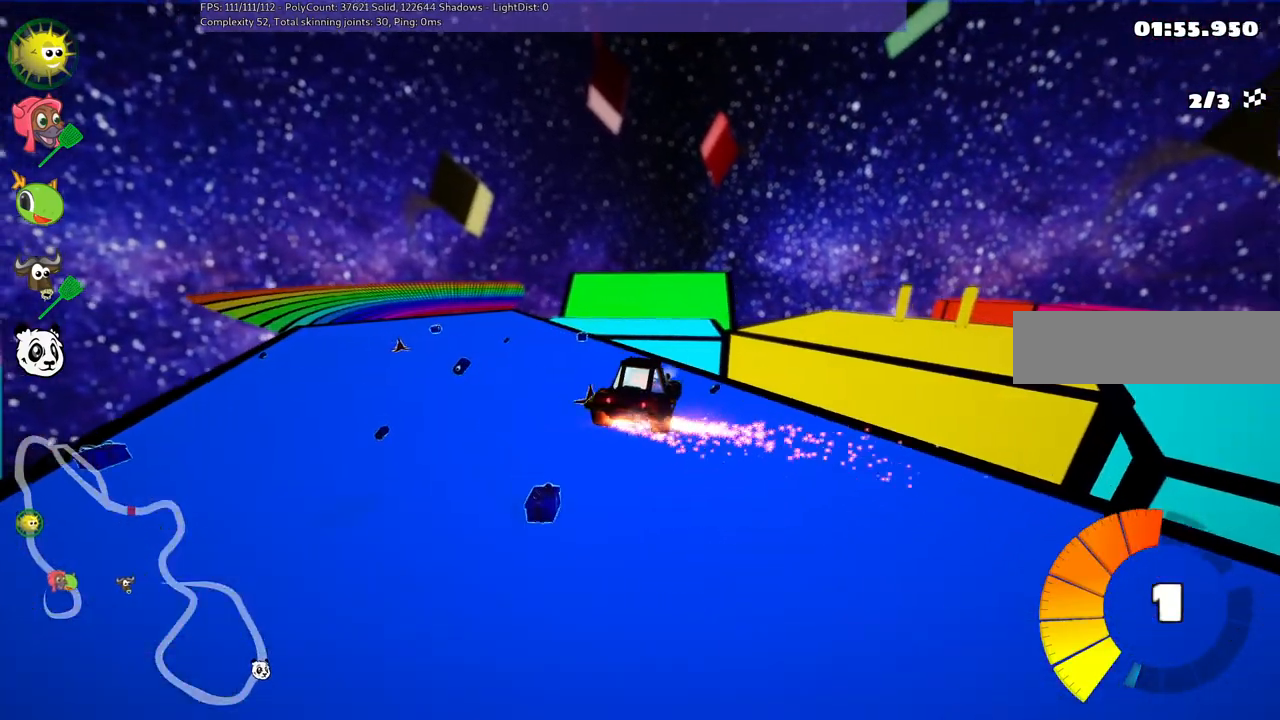
{"keys": ["n", "up"], "events": [[450, "m", "up"], [450, "n", "down"], [500, "right", "up"]]}
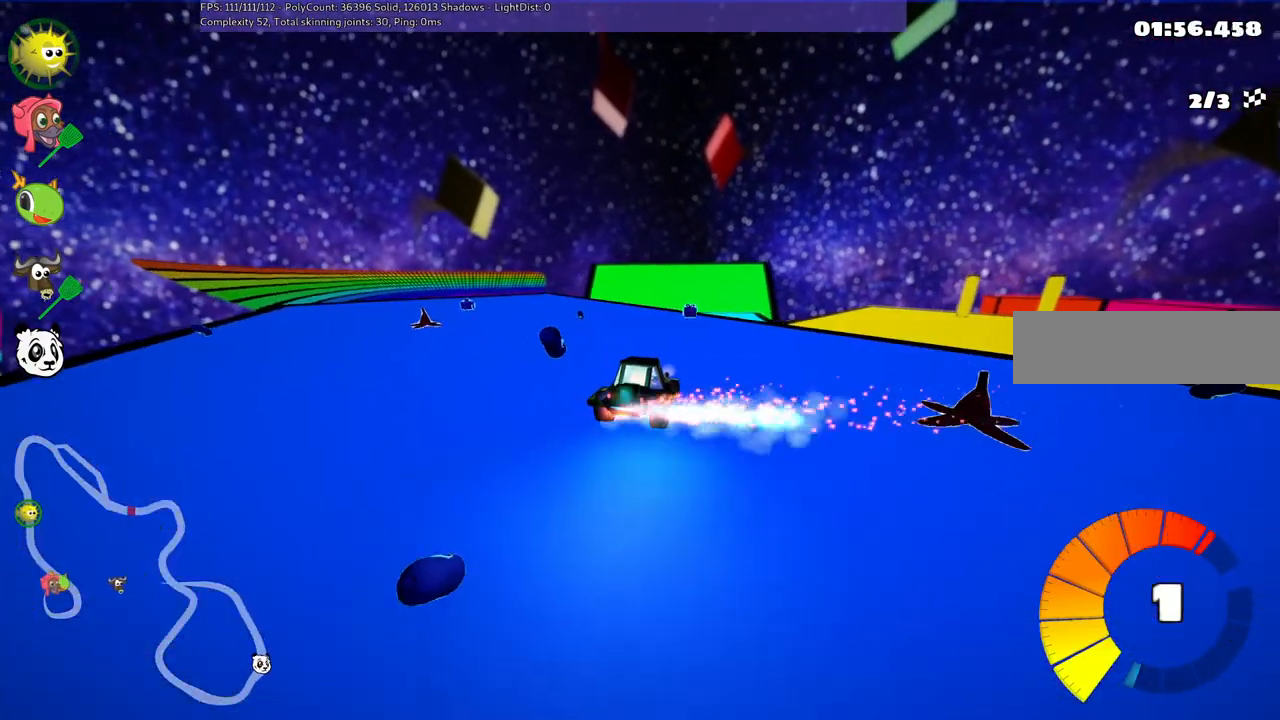
{"keys": ["left", "up"], "events": [[150, "n", "up"], [283, "left", "down"]]}
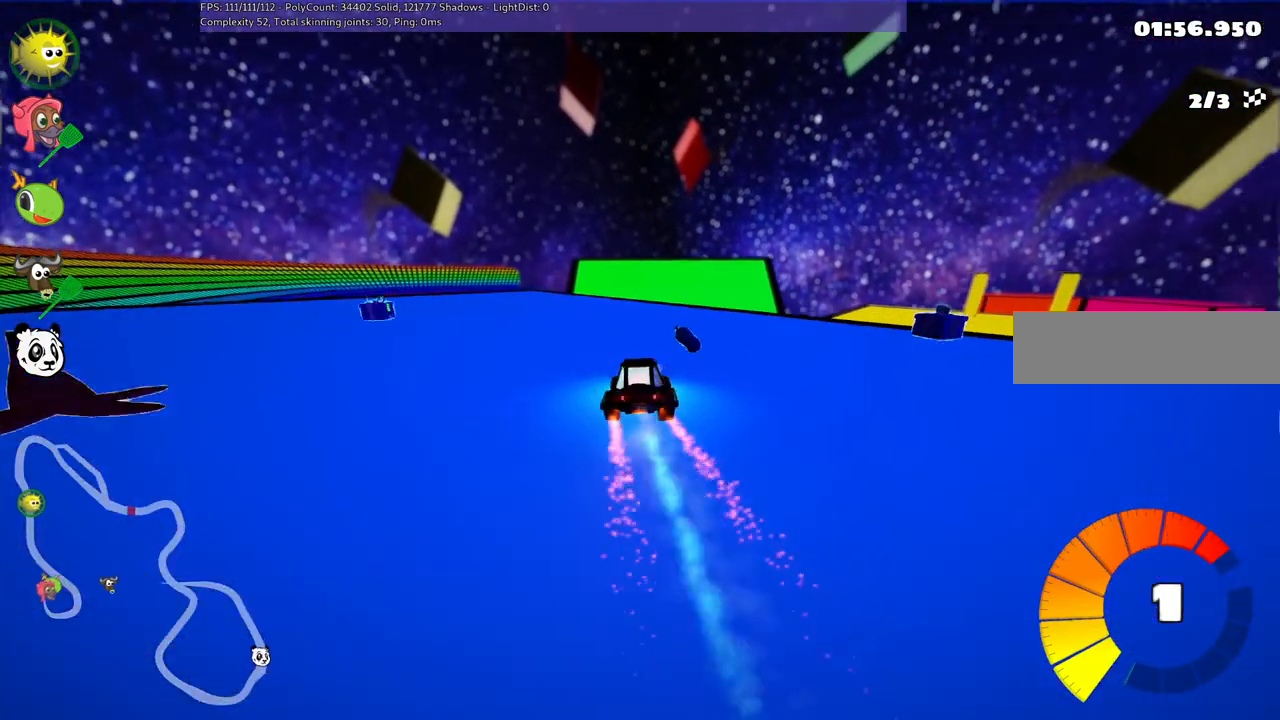
{"keys": ["m", "right", "up"], "events": [[67, "left", "up"], [67, "right", "down"], [117, "m", "down"], [367, "m", "up"], [500, "m", "down"]]}
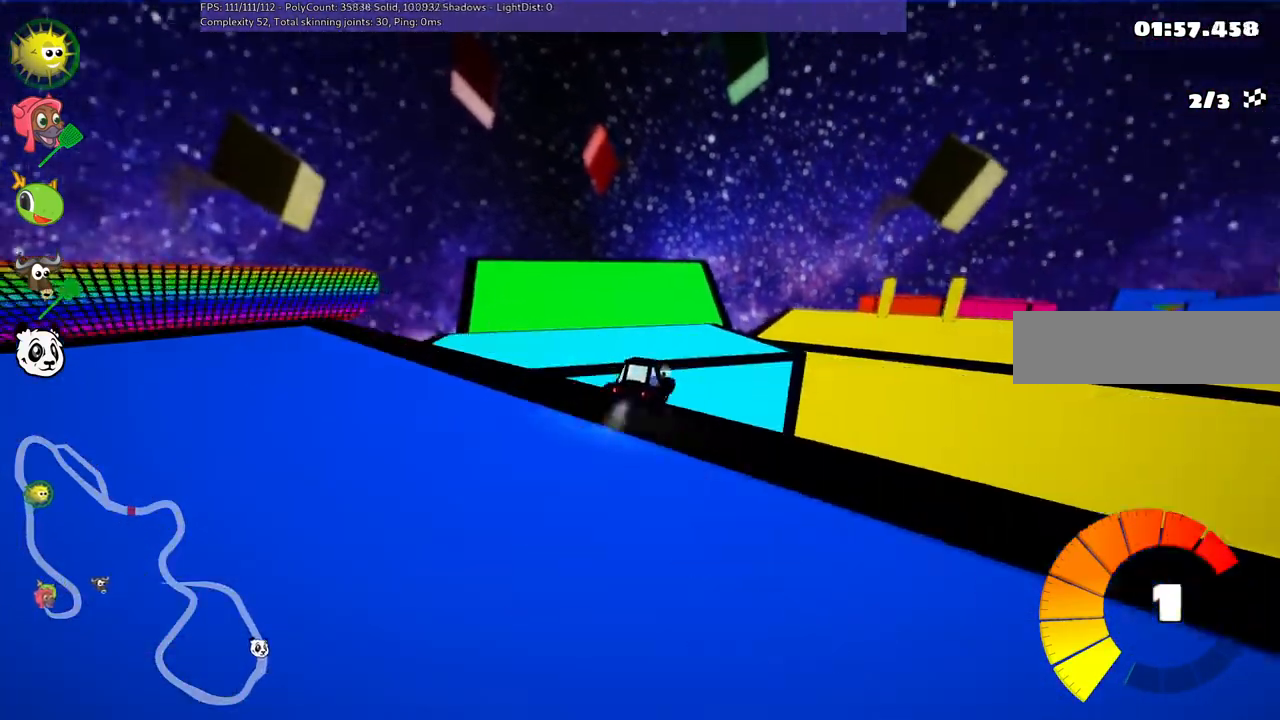
{"keys": ["m", "right", "up"], "events": []}
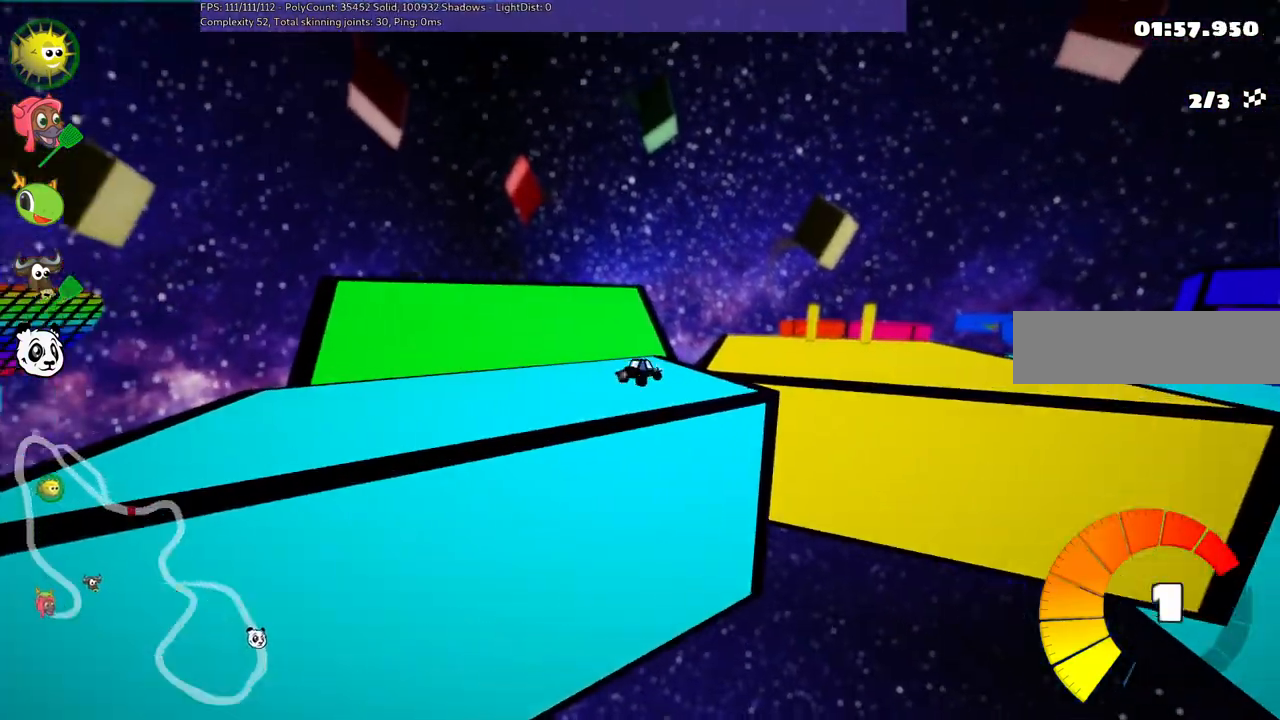
{"keys": ["m", "right", "up"], "events": []}